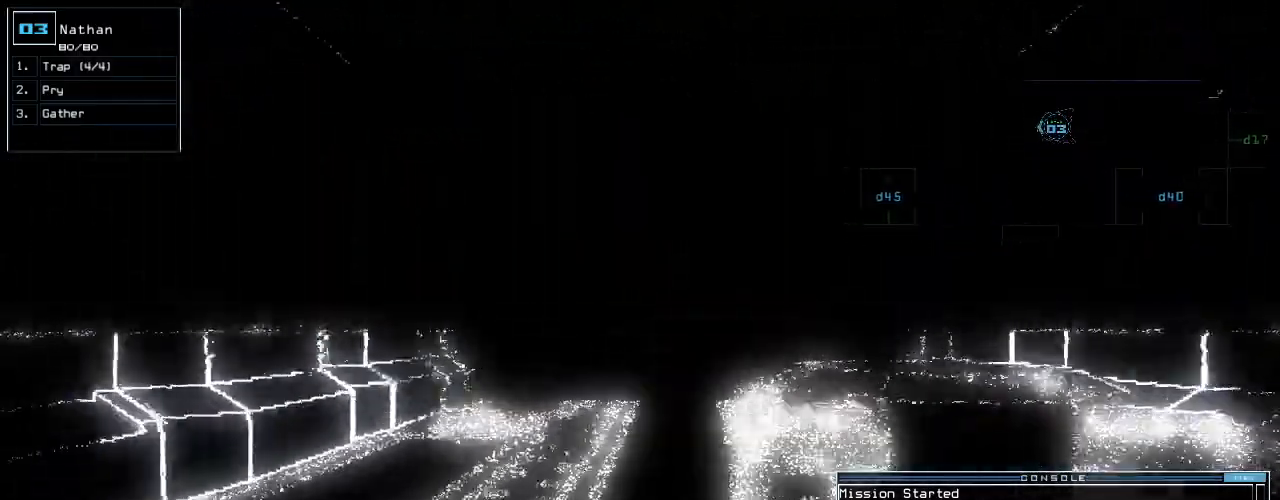
Gameplay with keyboard; each line is a JSON object with the keys held at the frame after it. "events" lists presses ("down") and releases ("up") of ".", "0", "1", "2", "3", "4", "5", "6", "7", "8", "9", "a", "b", "backspace", "c", "caps_lock", "comma", "ctrl_l", "ctrl_r", "d", "down", "e", "equals", "escape", "f", "g", "h", "i", "j", "k", "l", "left", "m", "minus", "n", "o", "p", "q", "quote", "r", "return", "right", "s", "semicolon", "shift_l", "shift_r", "space", "t", "tab", "tilde", "u", "up", "v", "w", "x", "y" and "z" between this image and that frame as [ms after this image, input, new state], when the widget could be followed in between. No other keys are recorded. Mouse input is not recorded.
{"keys": ["up"], "events": [[120, "right", "down"], [160, "right", "up"], [420, "left", "down"], [460, "left", "up"]]}
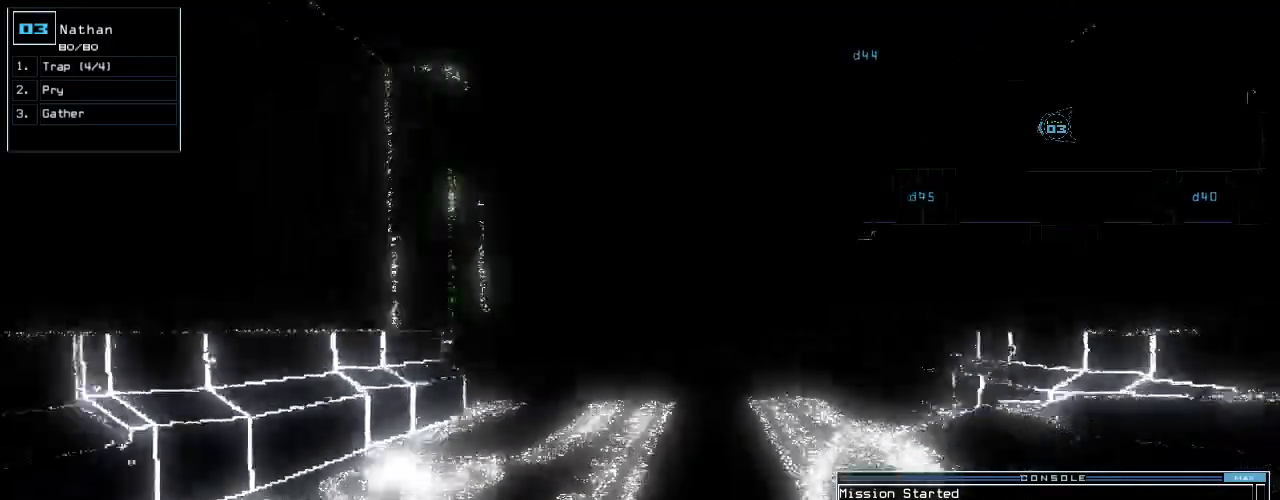
{"keys": ["up"]}
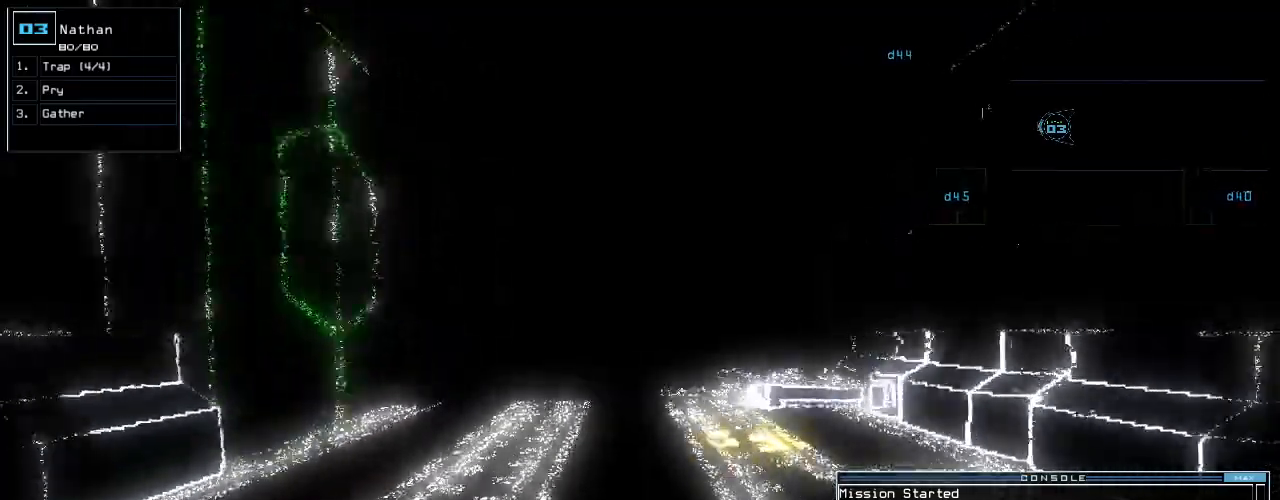
{"keys": ["up"], "events": []}
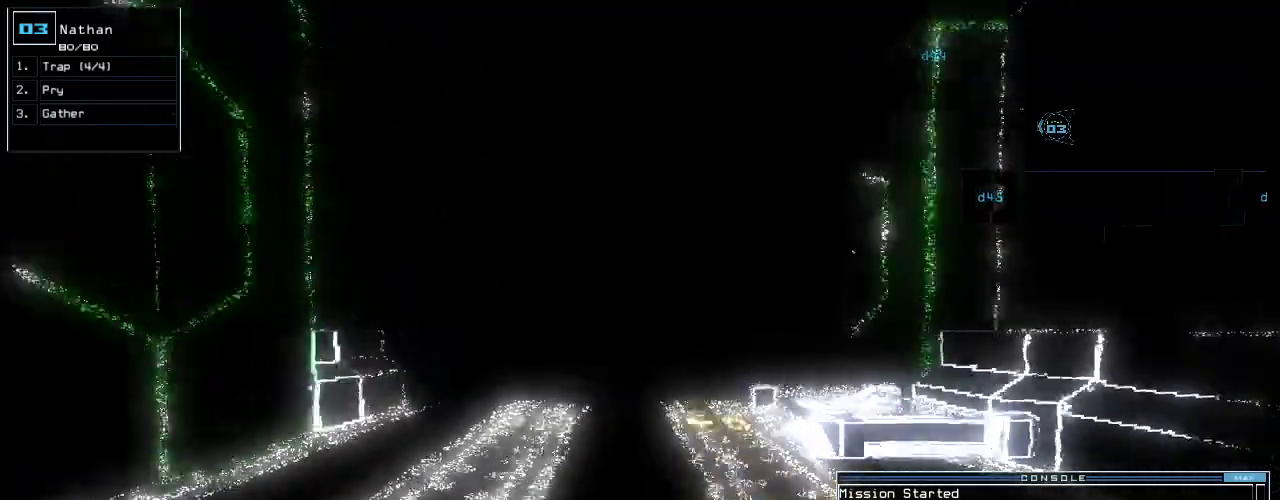
{"keys": ["return", "up"], "events": [[20, "right", "down"], [40, "right", "up"], [460, "return", "down"]]}
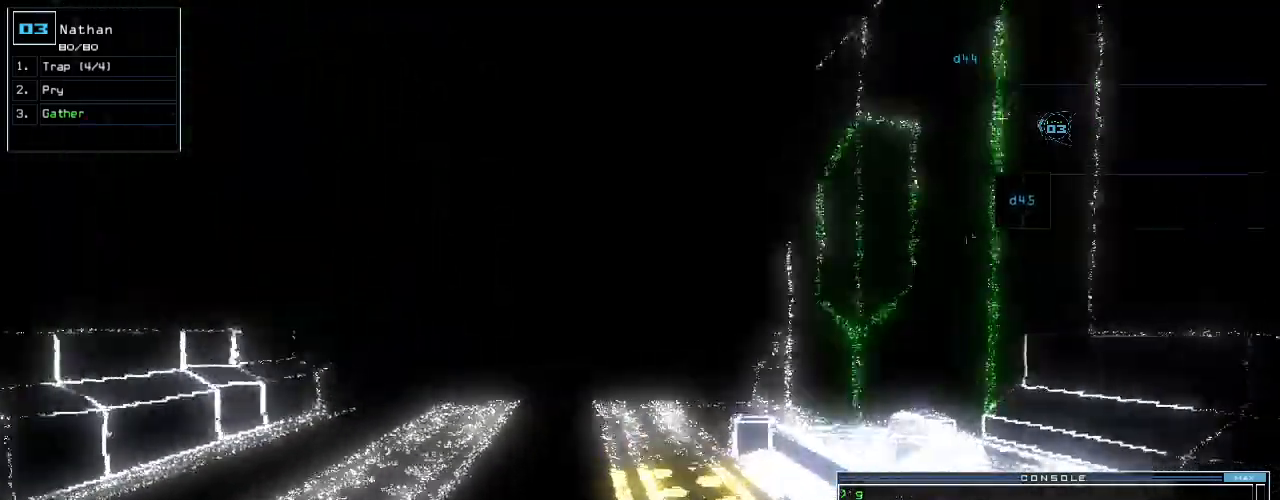
{"keys": ["up"], "events": [[60, "return", "up"]]}
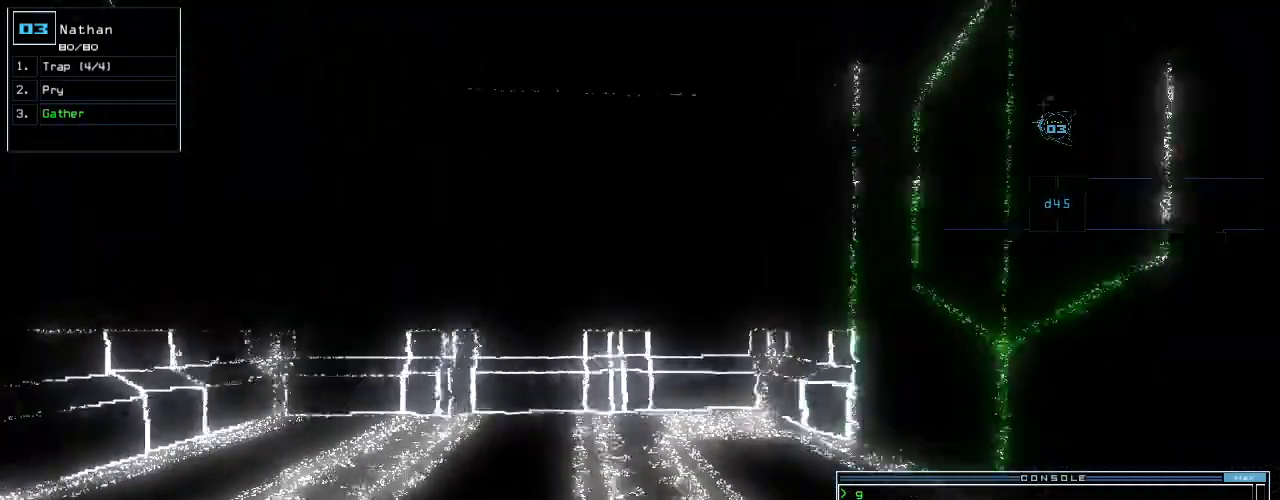
{"keys": ["left"], "events": [[160, "return", "down"], [260, "return", "up"], [340, "left", "down"], [500, "up", "up"]]}
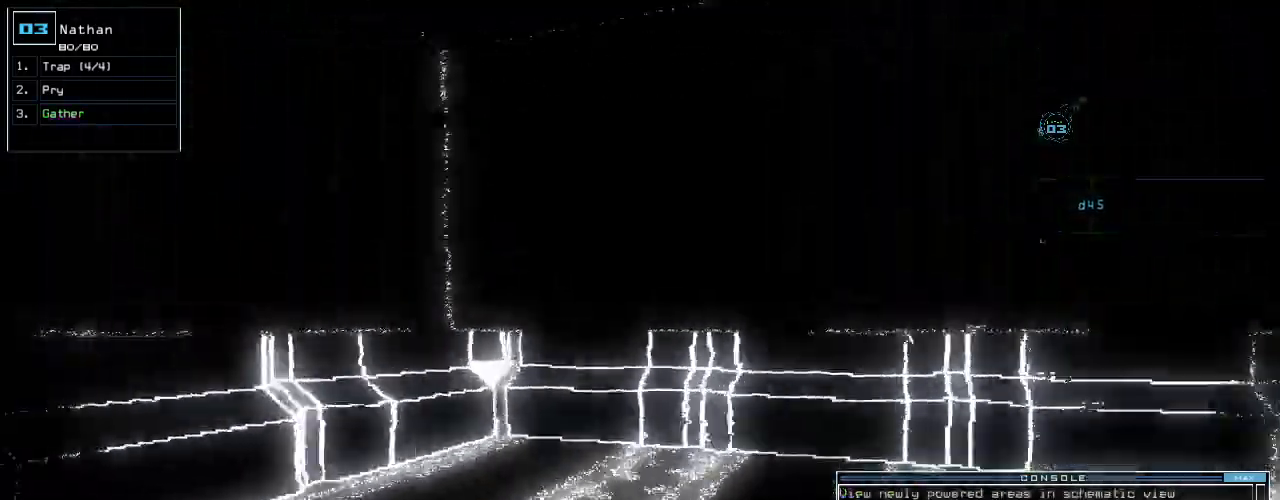
{"keys": ["left", "up"], "events": [[160, "up", "down"]]}
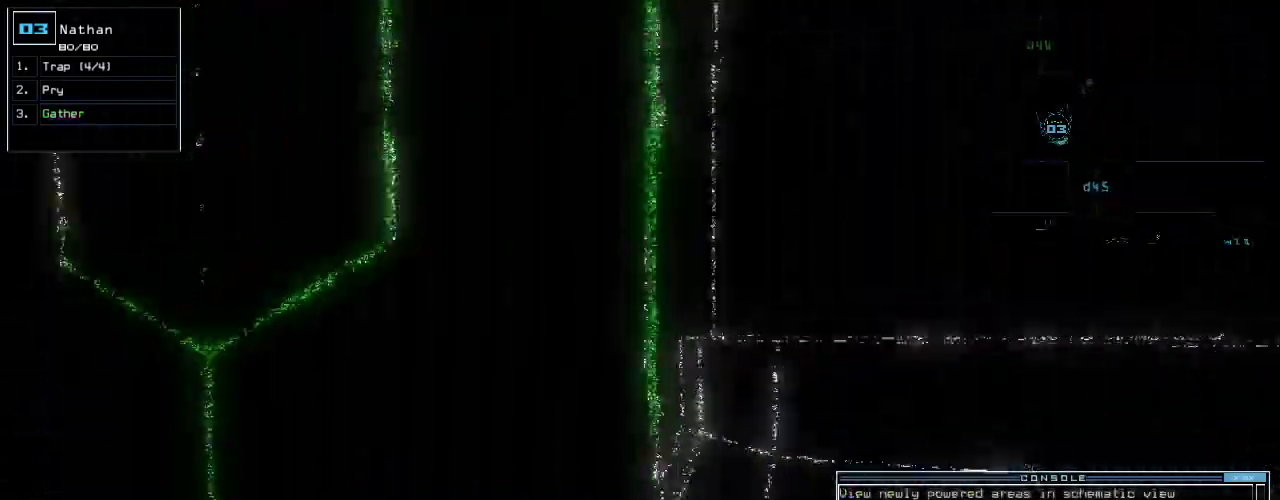
{"keys": ["up"], "events": [[320, "left", "up"]]}
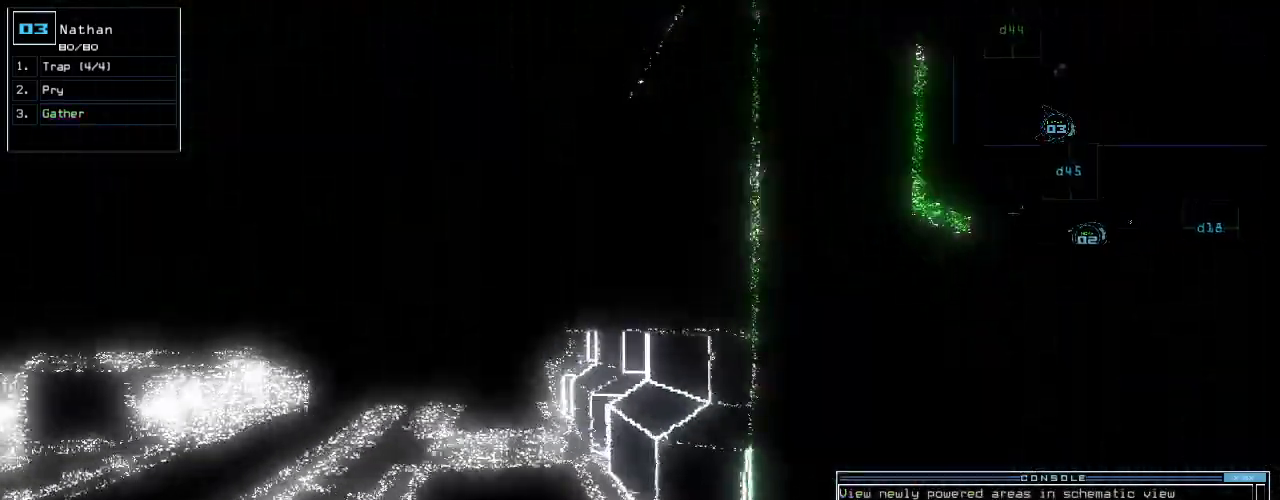
{"keys": ["up"], "events": [[40, "left", "down"], [120, "left", "up"]]}
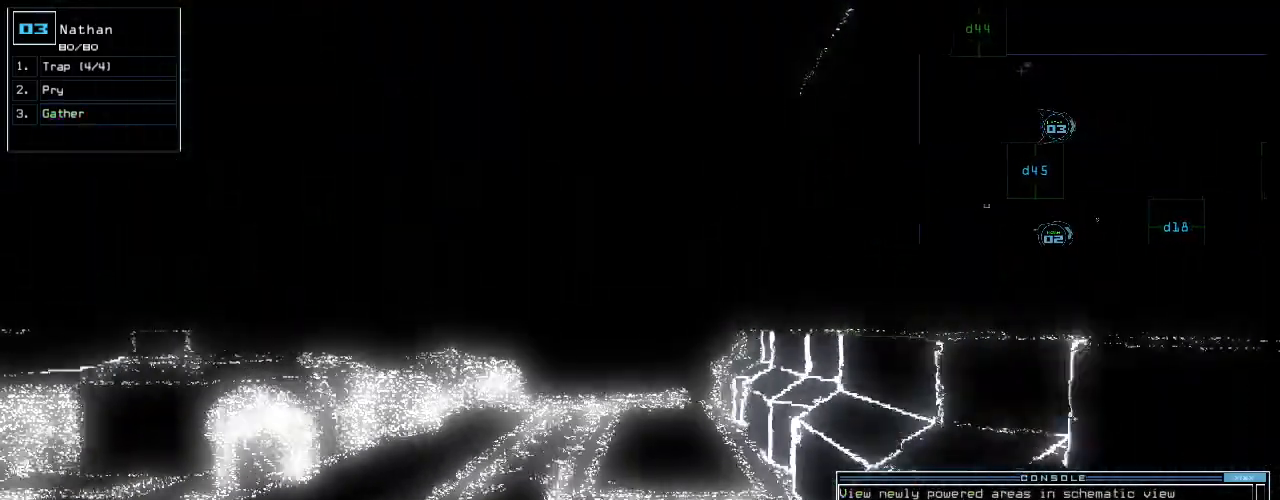
{"keys": ["up"], "events": [[180, "left", "down"], [220, "left", "up"], [440, "right", "down"], [460, "right", "up"]]}
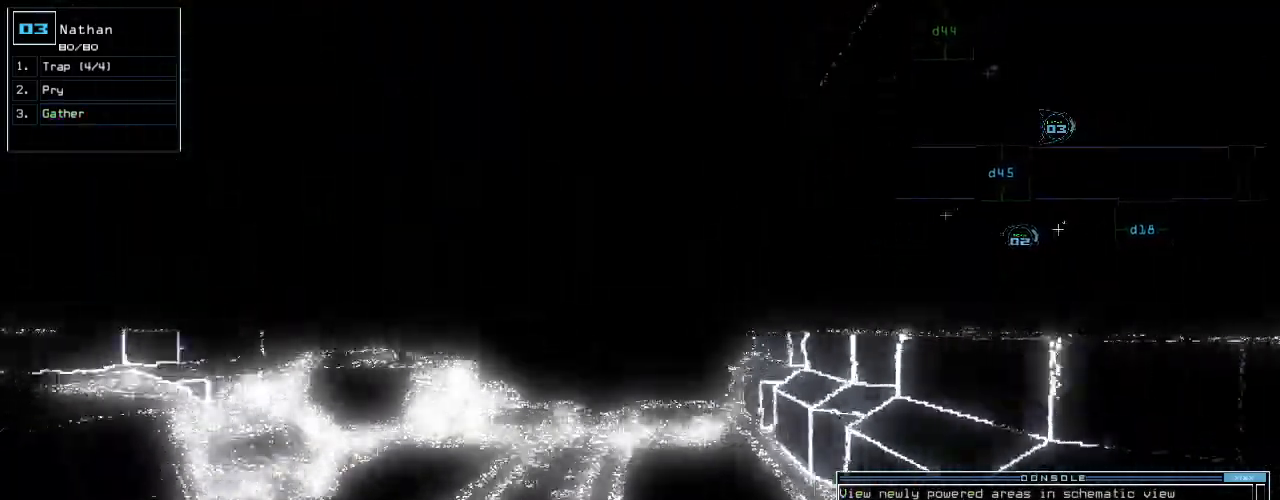
{"keys": ["left", "up"], "events": [[500, "left", "down"]]}
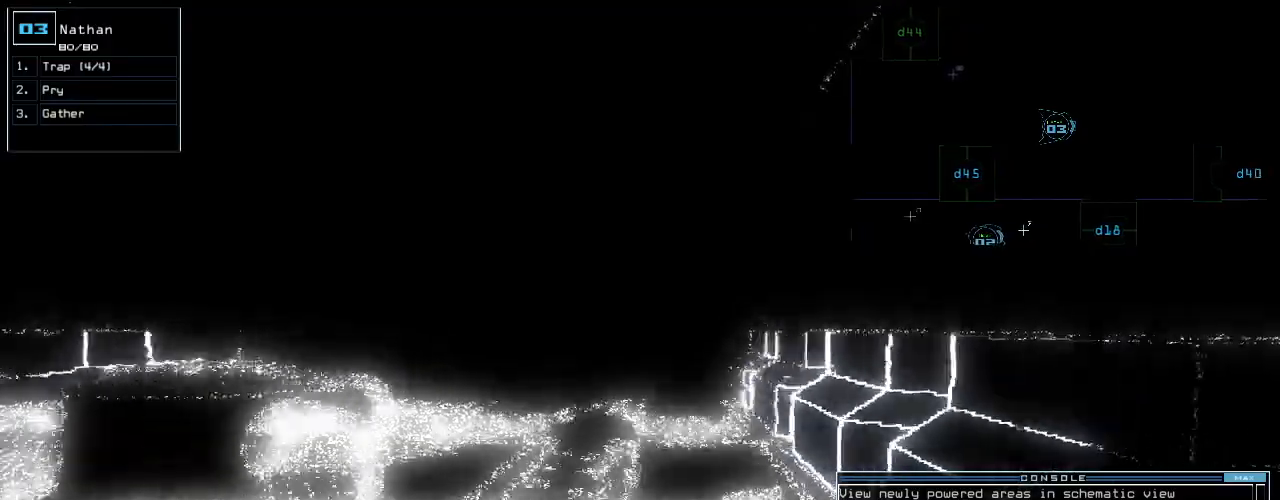
{"keys": ["up"], "events": [[40, "left", "up"], [260, "right", "down"], [300, "right", "up"]]}
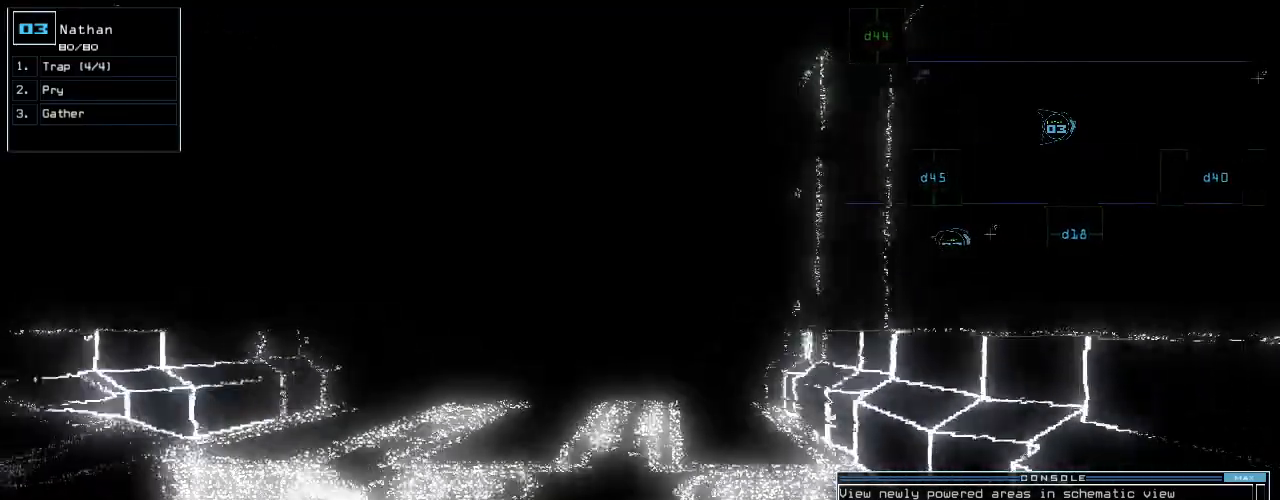
{"keys": ["up"], "events": []}
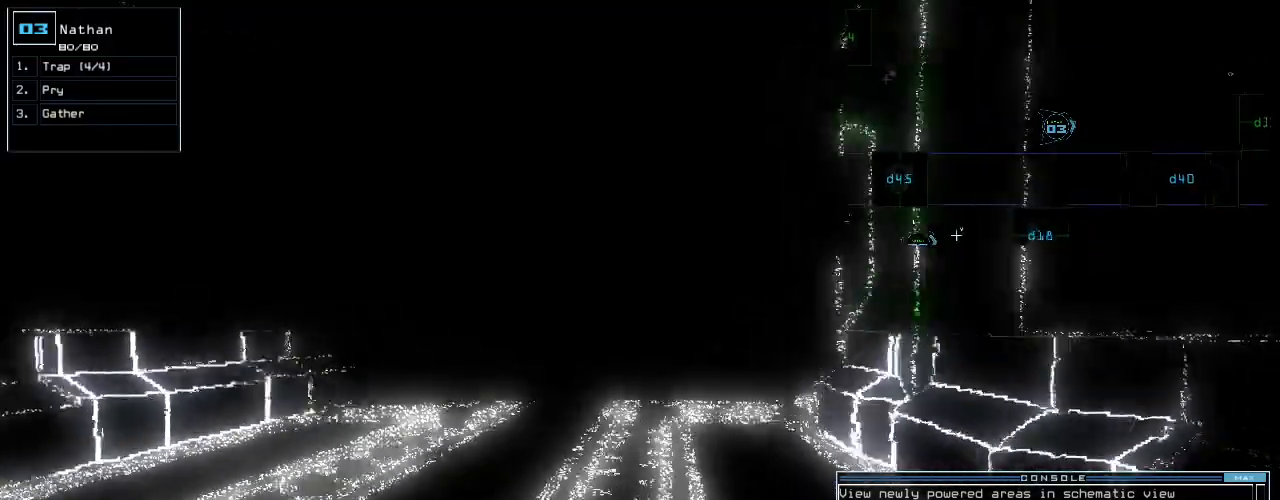
{"keys": ["up"], "events": []}
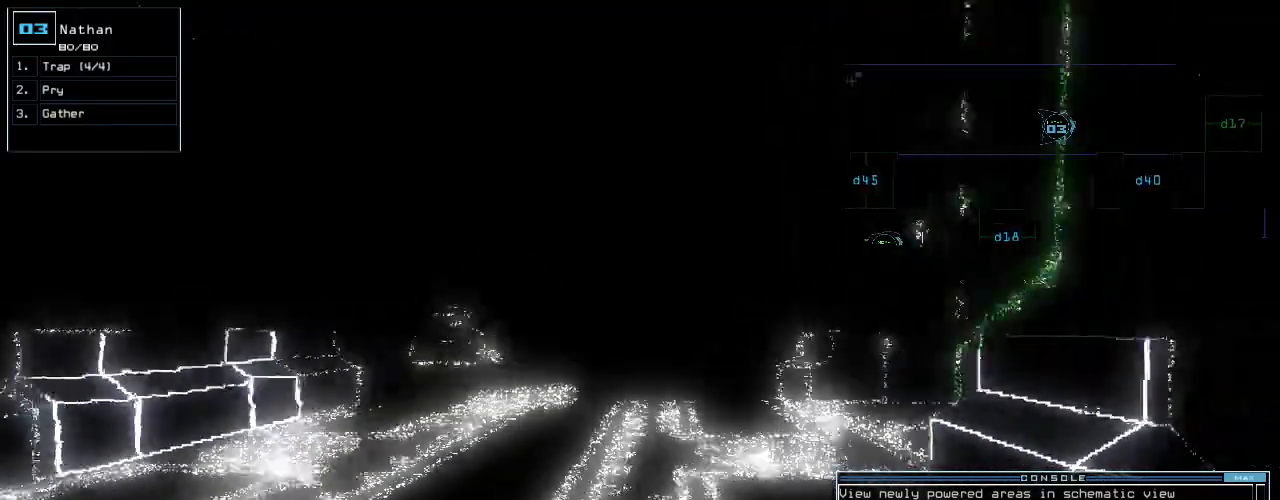
{"keys": ["up"], "events": [[180, "right", "down"], [220, "right", "up"]]}
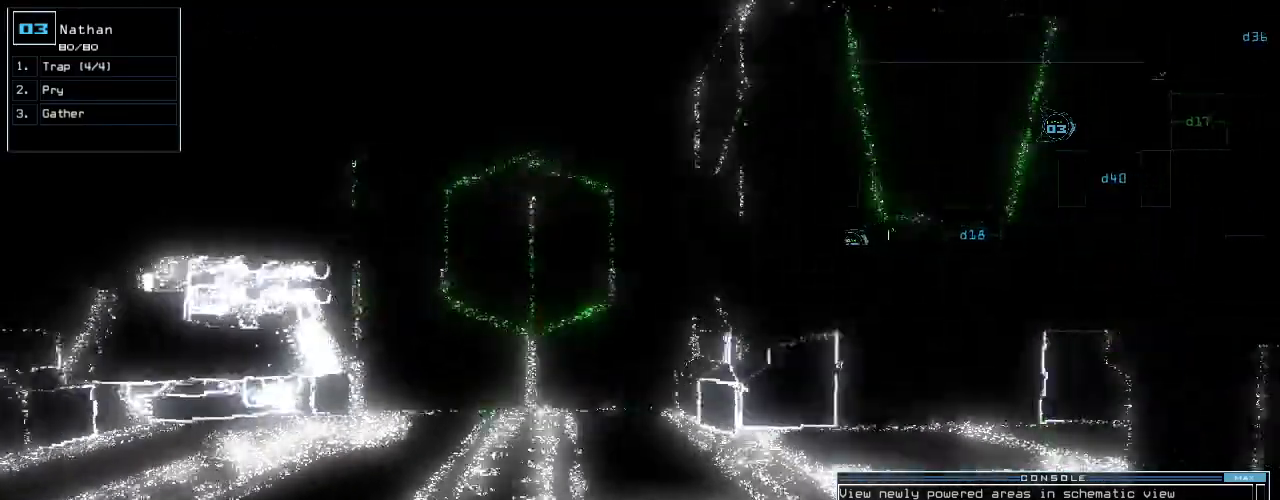
{"keys": ["up"], "events": [[400, "right", "down"], [420, "right", "up"]]}
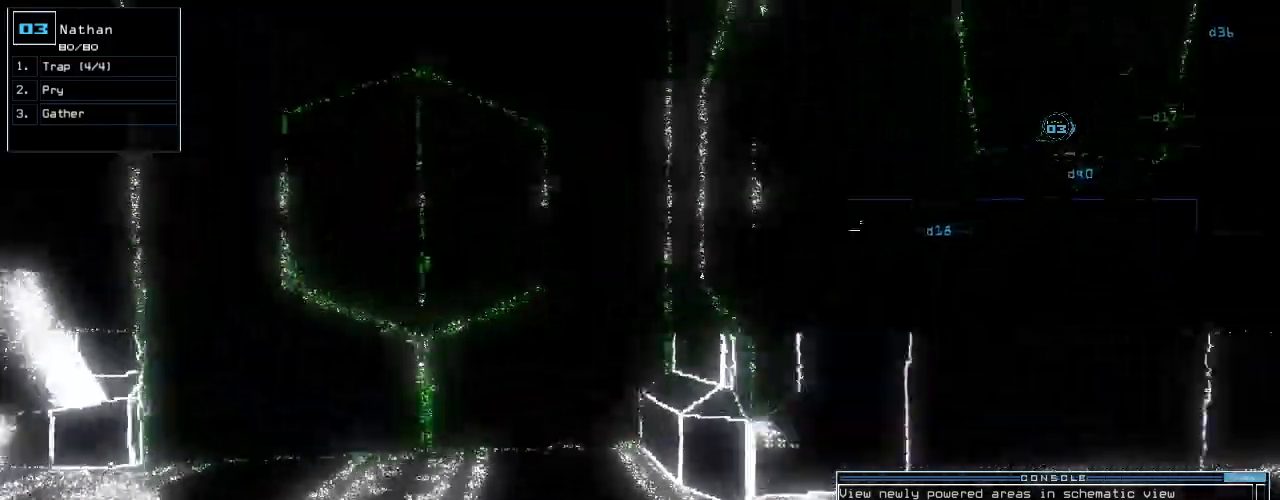
{"keys": ["up"], "events": [[20, "right", "down"], [320, "right", "up"]]}
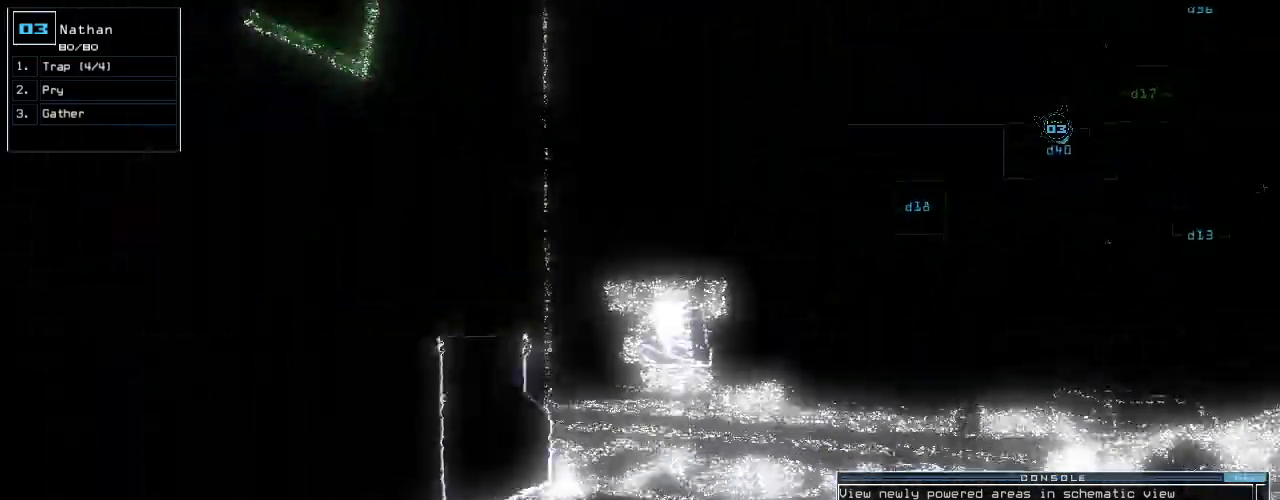
{"keys": ["up"]}
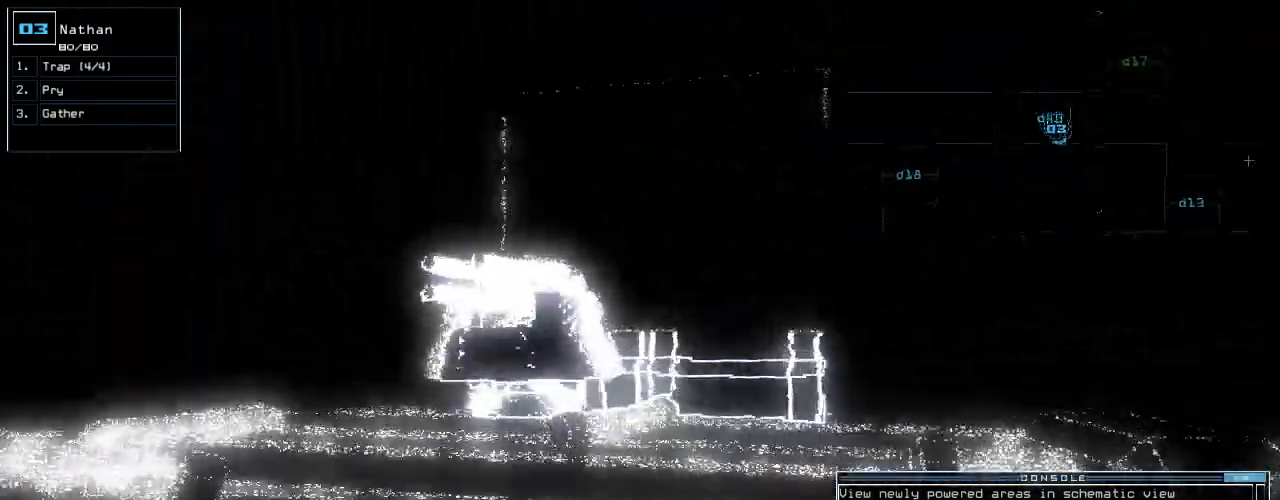
{"keys": ["up"], "events": [[300, "left", "down"], [420, "left", "up"]]}
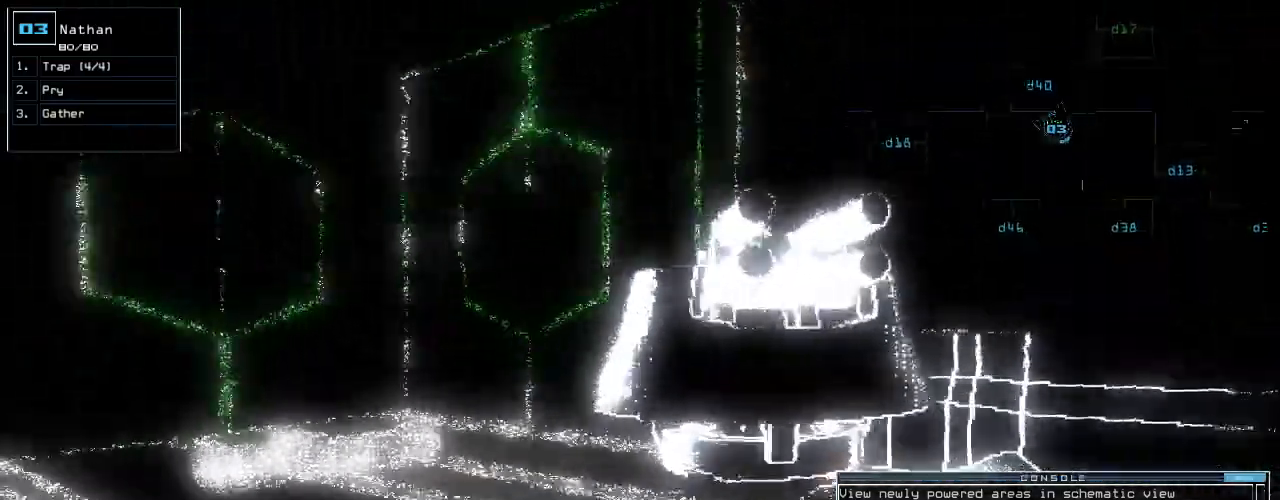
{"keys": ["up"]}
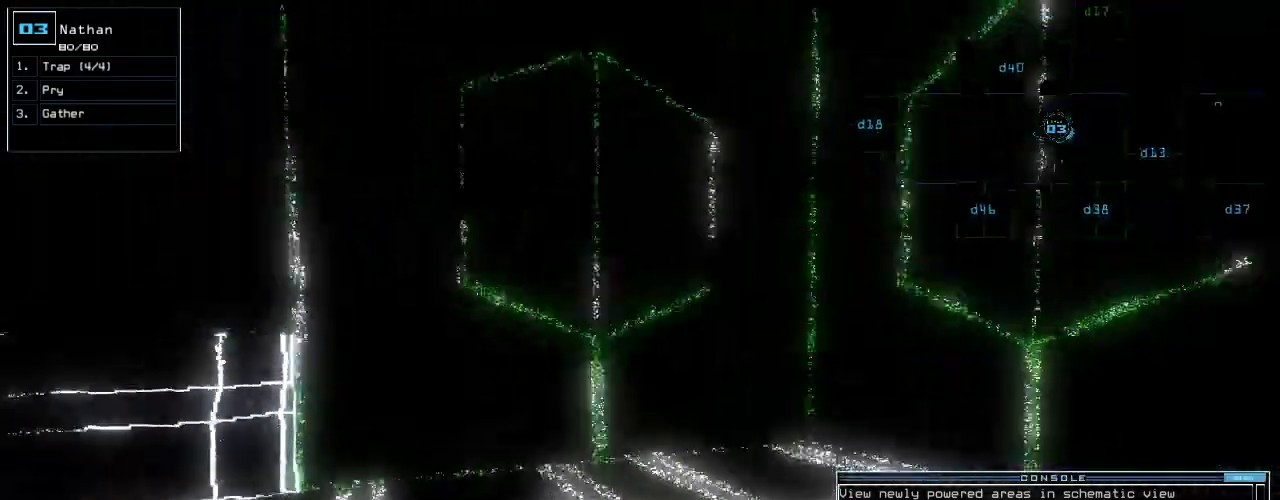
{"keys": ["space"], "events": [[140, "c", "down"], [200, "c", "up"], [240, "c", "down"], [280, "return", "down"], [340, "c", "up"], [380, "return", "up"], [460, "space", "down"], [500, "up", "up"]]}
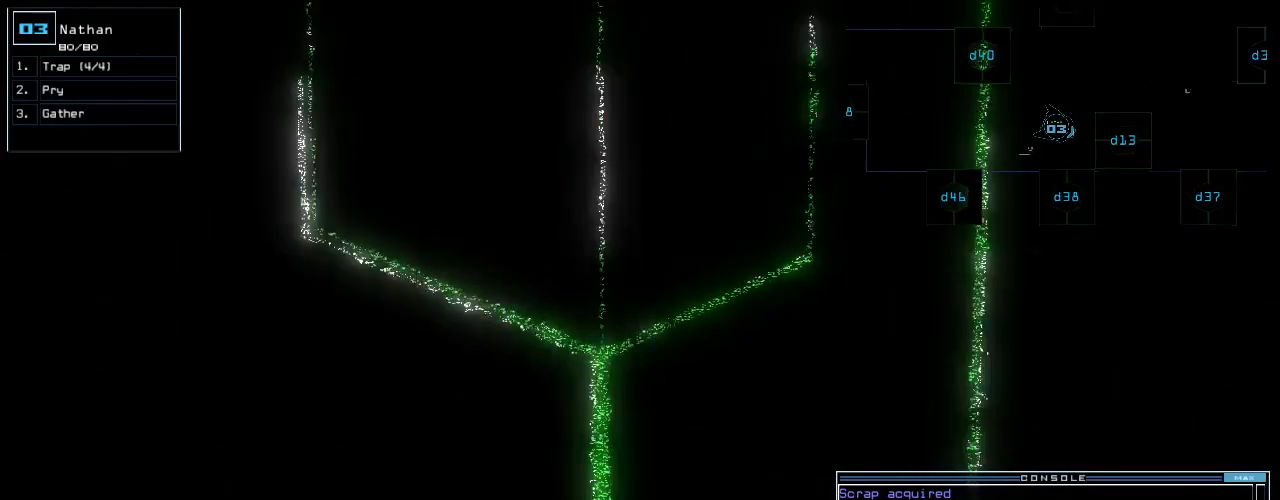
{"keys": [], "events": [[40, "space", "up"]]}
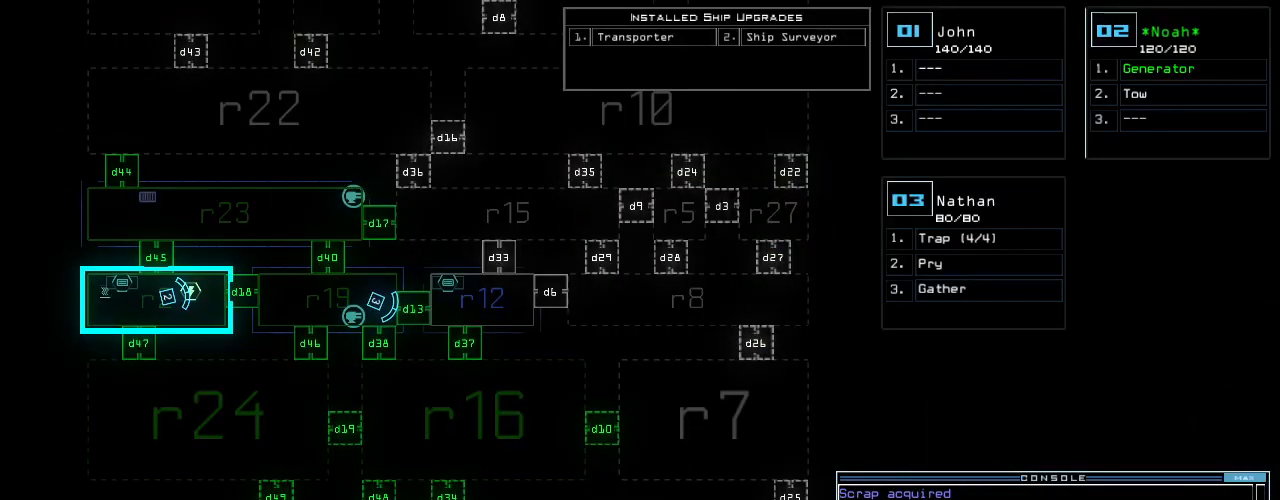
{"keys": ["right"], "events": [[100, "space", "down"], [180, "space", "up"], [380, "right", "down"]]}